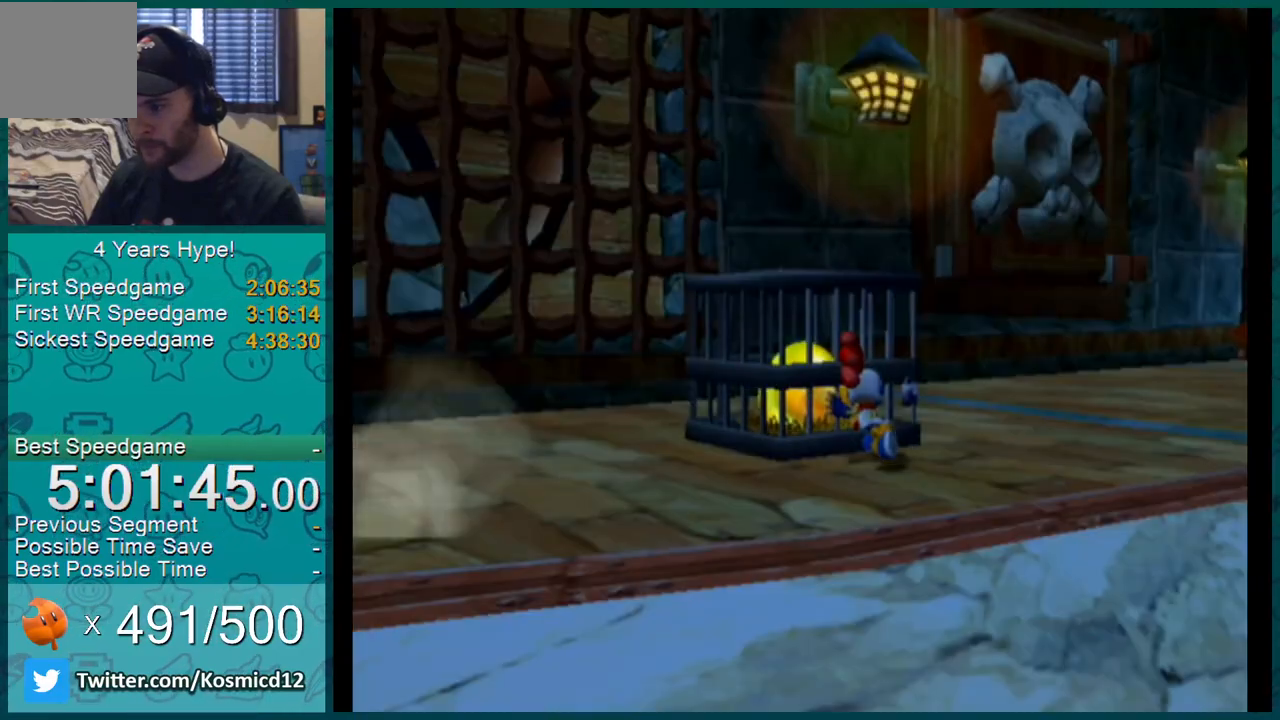
Gameplay with a controller (Nintendo layout); each line is a JSON object with the inputs held at the frame after it. "events" lists button and stick changes between this image and that frame as [ms after this image, input, new state], when the widget could be followed in between. Not read: L3 R2 R3 START.
{"buttons": [], "left_stick": "up", "right_stick": "center", "events": []}
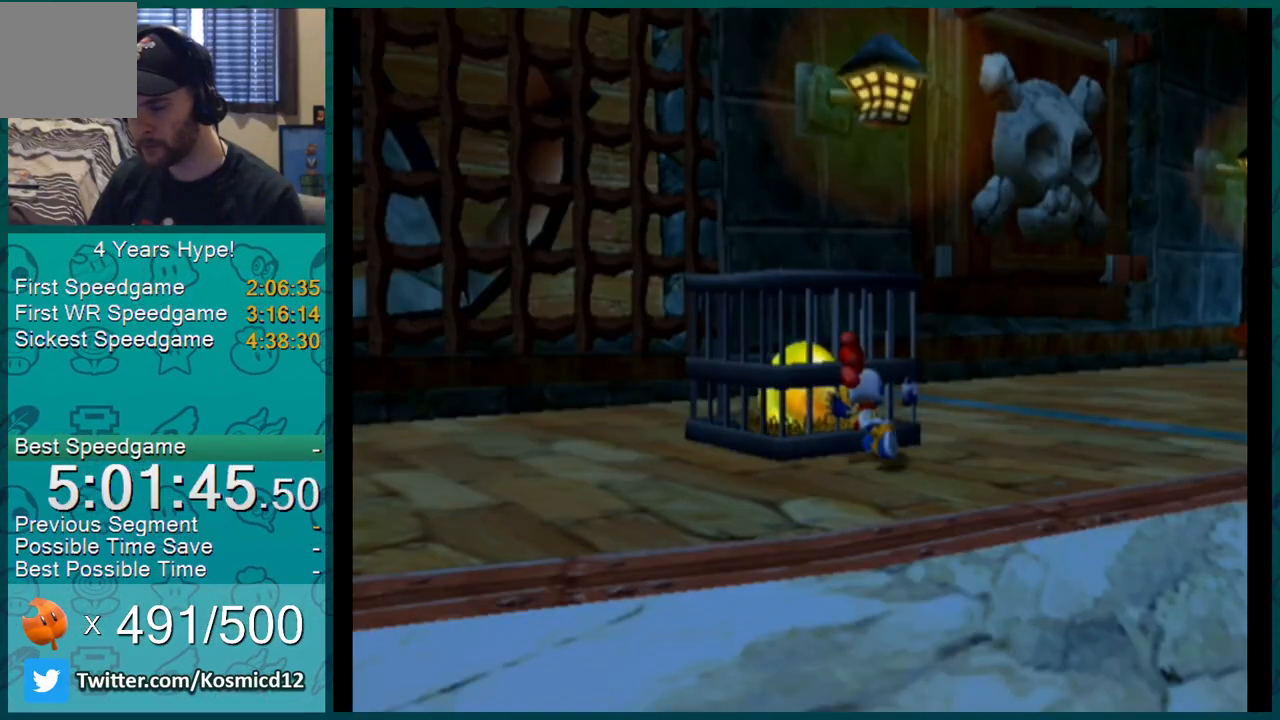
{"buttons": [], "left_stick": "up", "right_stick": "center", "events": []}
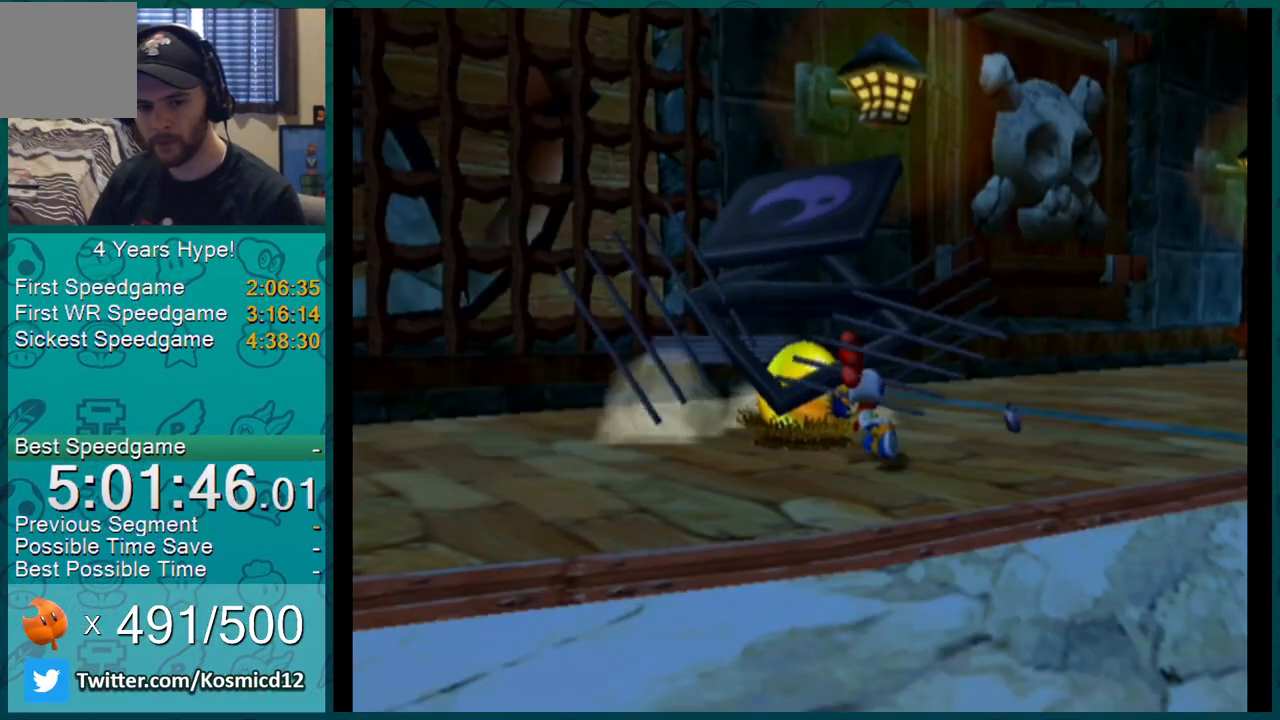
{"buttons": ["L1"], "left_stick": "up", "right_stick": "center"}
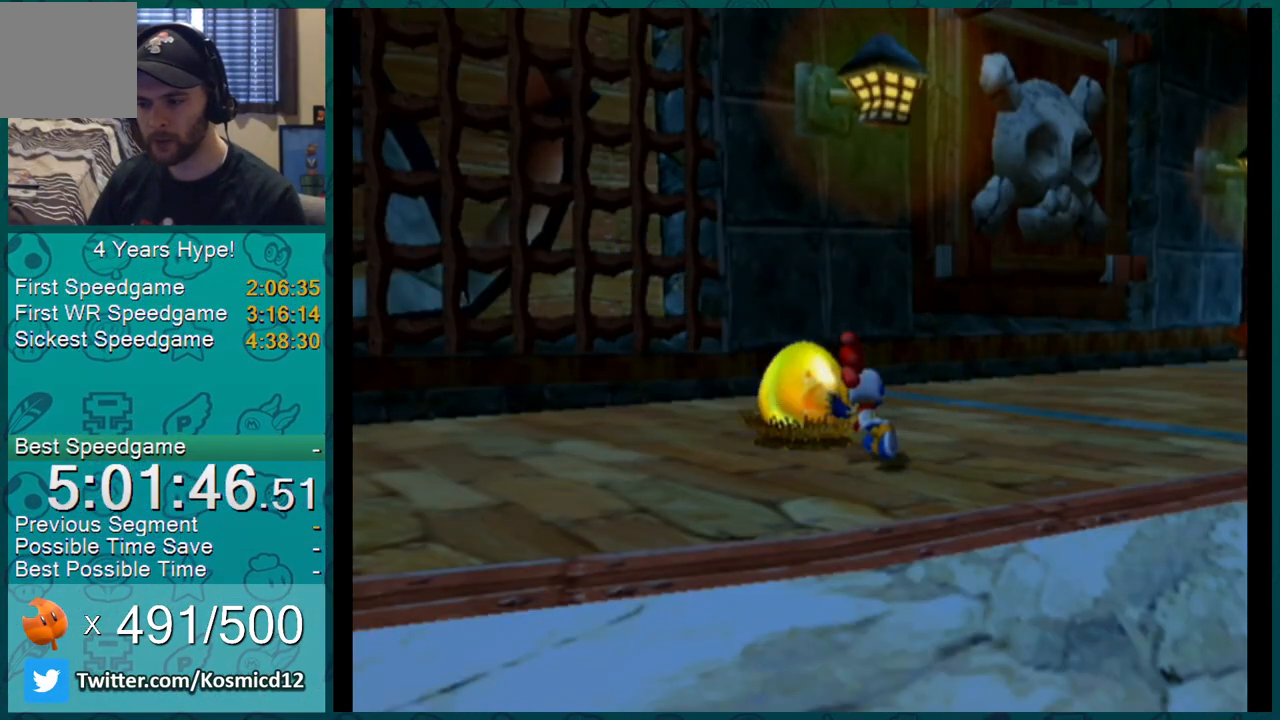
{"buttons": ["L1"], "left_stick": "up", "right_stick": "center", "events": []}
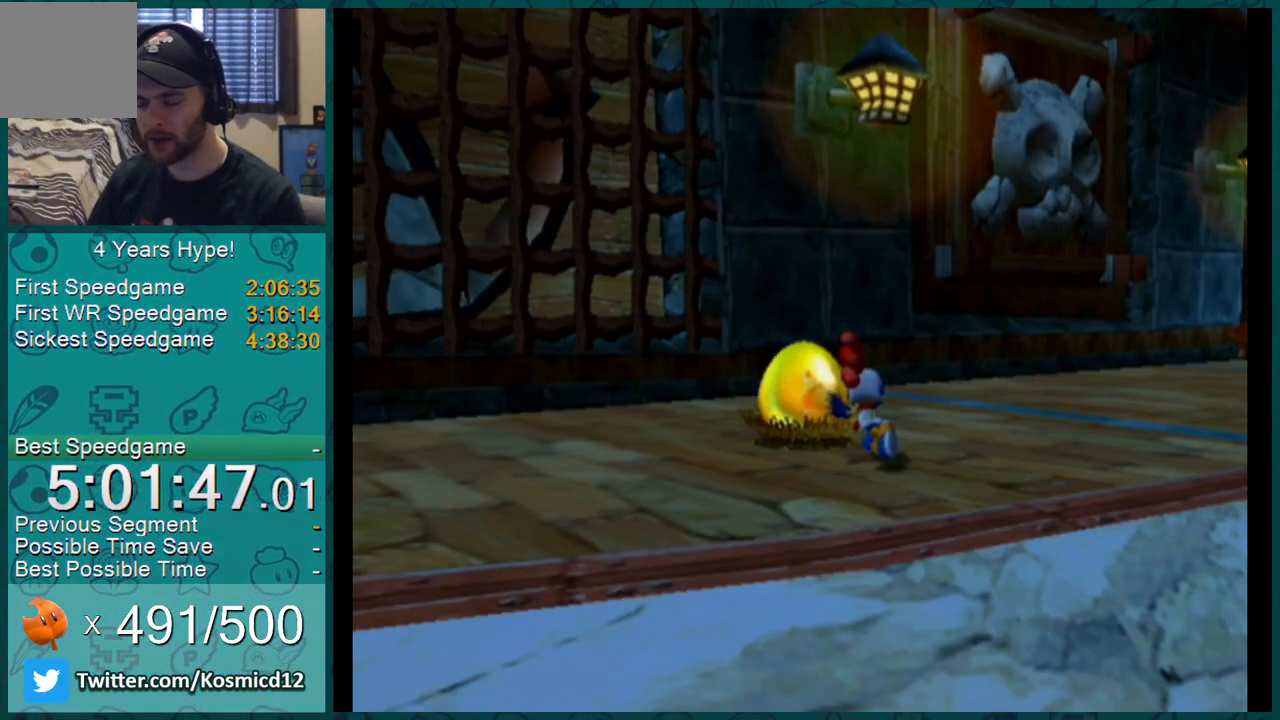
{"buttons": ["L1"], "left_stick": "up-right", "right_stick": "center", "events": [[301, "A", "down"], [301, "left_stick", "up-right"], [351, "A", "up"], [367, "A", "down"], [401, "A", "up"], [434, "A", "down"], [501, "A", "up"]]}
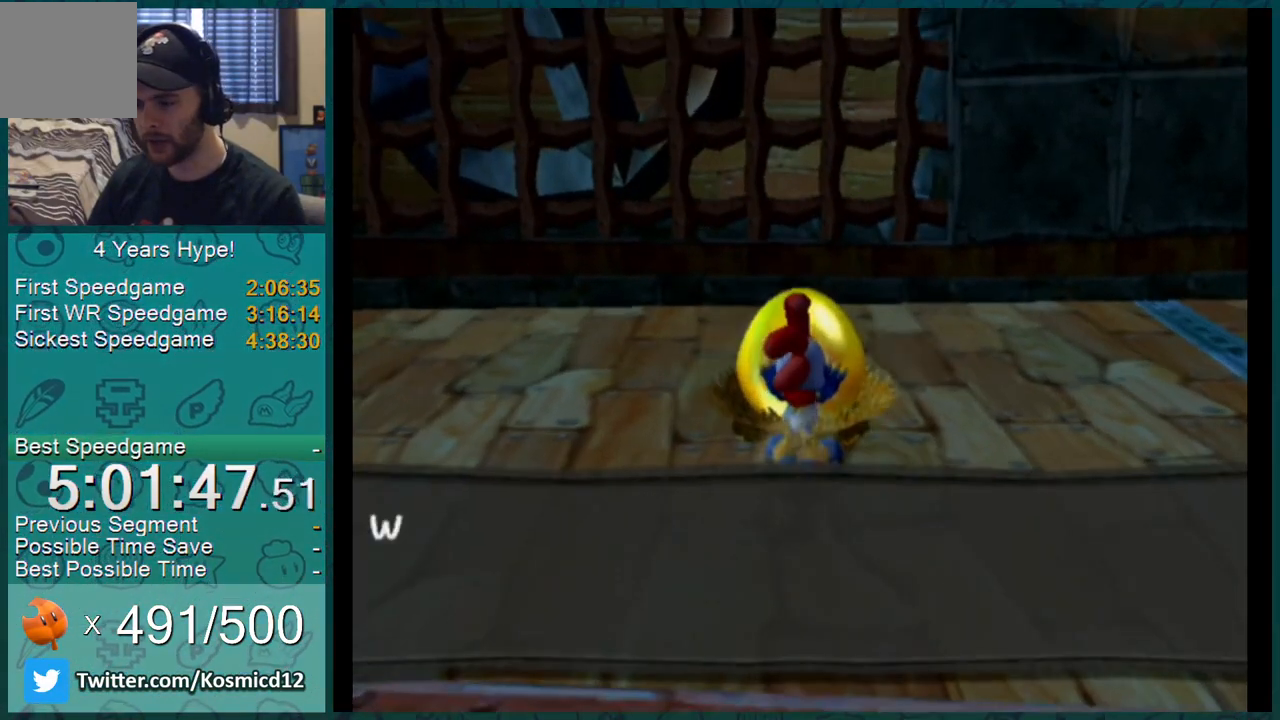
{"buttons": ["L1"], "left_stick": "up-right", "right_stick": "center", "events": [[33, "A", "down"], [50, "A", "up"], [167, "A", "down"], [183, "A", "up"], [217, "A", "down"], [250, "A", "up"]]}
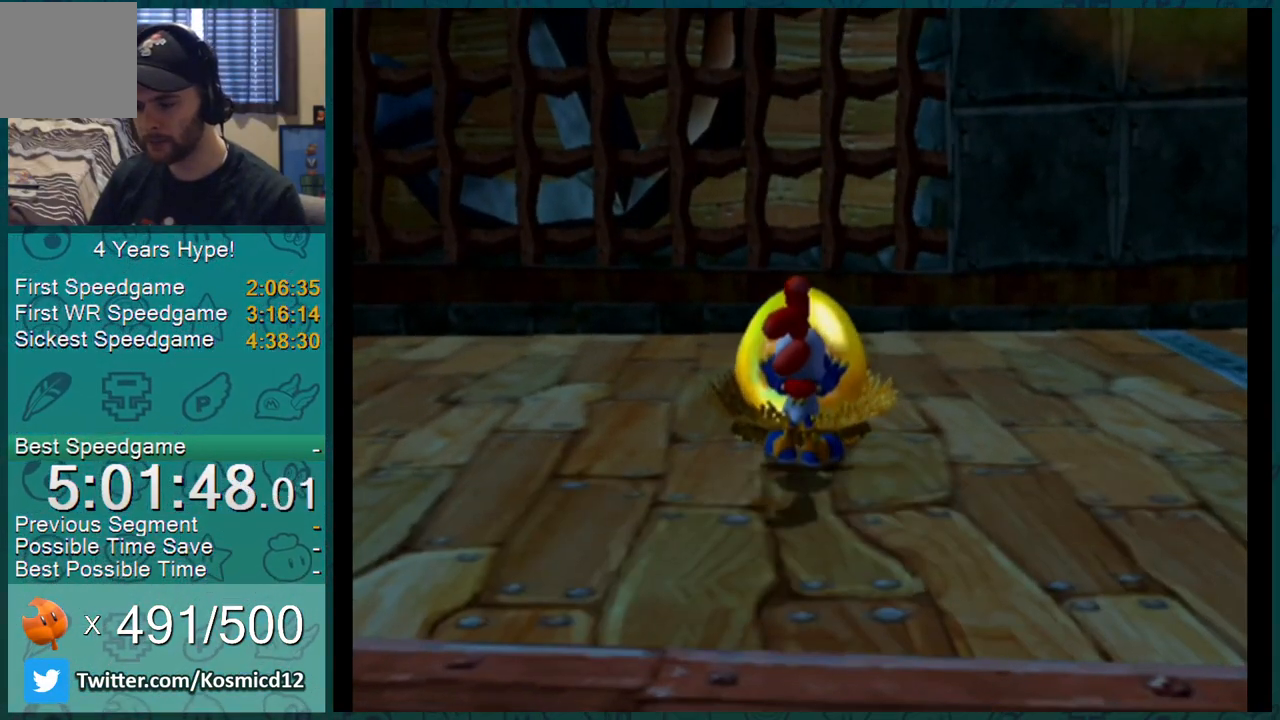
{"buttons": ["L1"], "left_stick": "up-right", "right_stick": "center", "events": []}
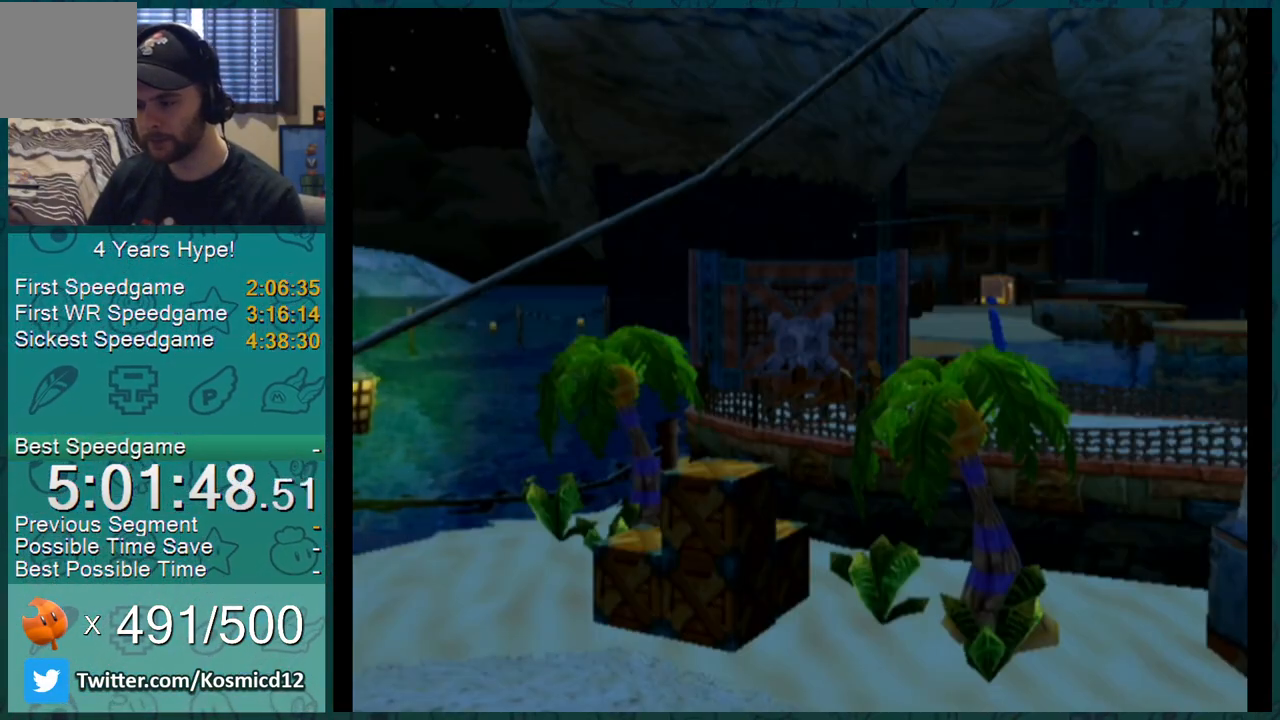
{"buttons": ["L1"], "left_stick": "up-right", "right_stick": "center", "events": []}
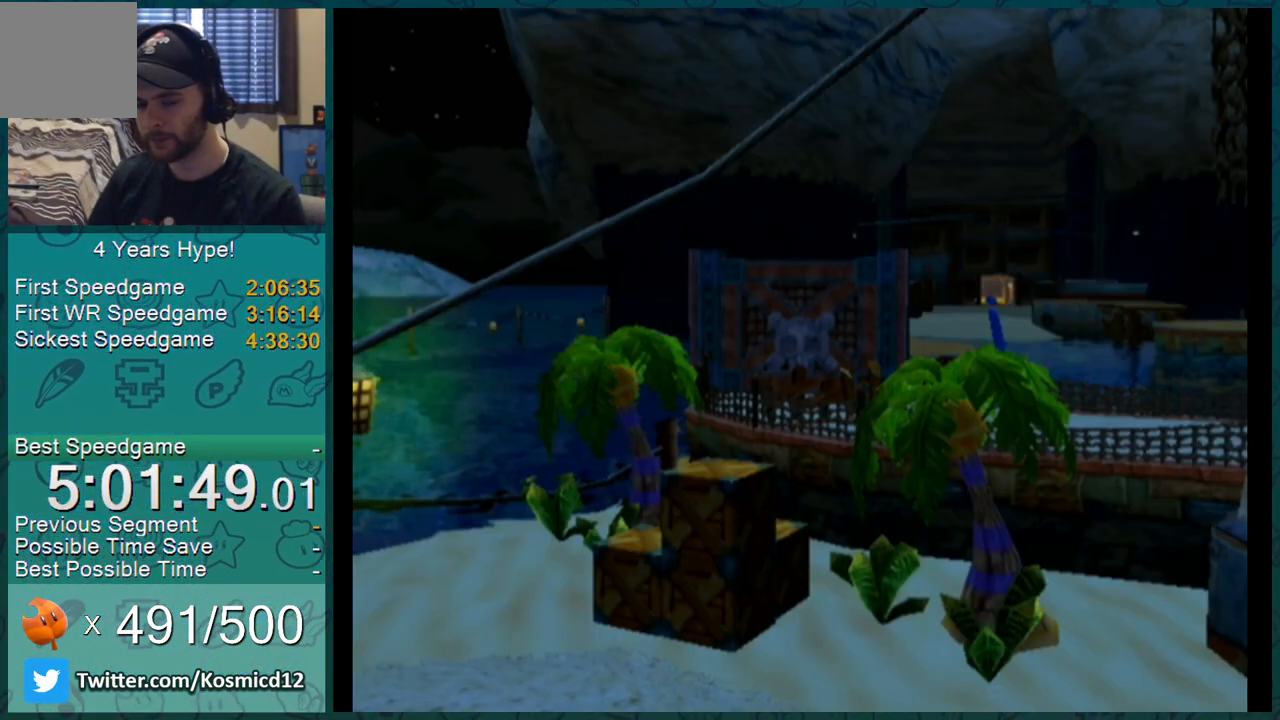
{"buttons": ["L1"], "left_stick": "up-right", "right_stick": "center", "events": []}
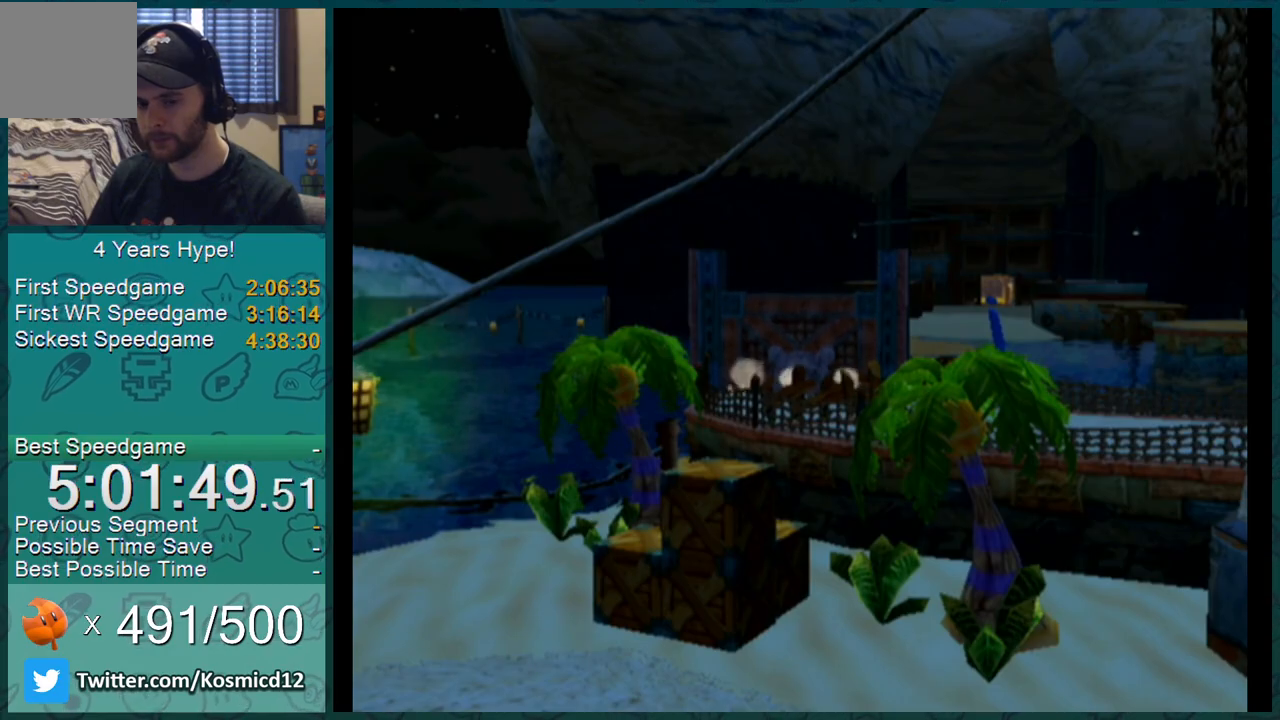
{"buttons": ["L1"], "left_stick": "up-right", "right_stick": "center", "events": []}
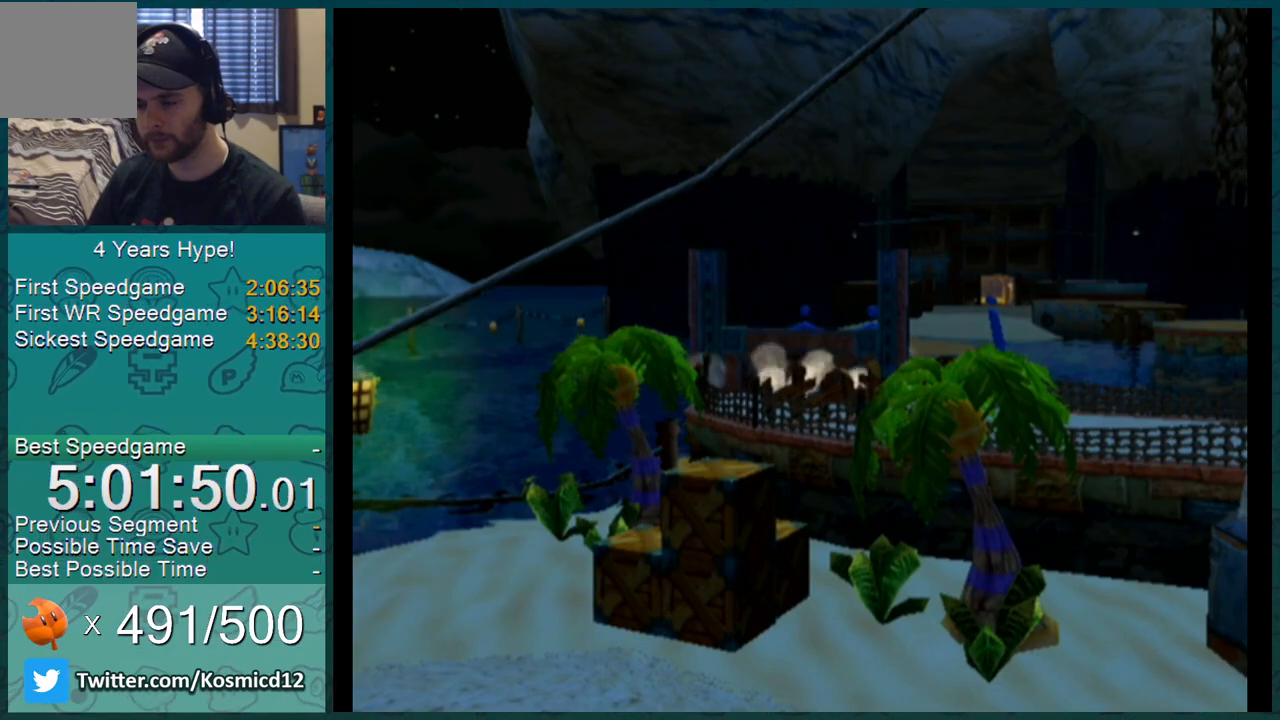
{"buttons": ["L1"], "left_stick": "up-right", "right_stick": "center", "events": []}
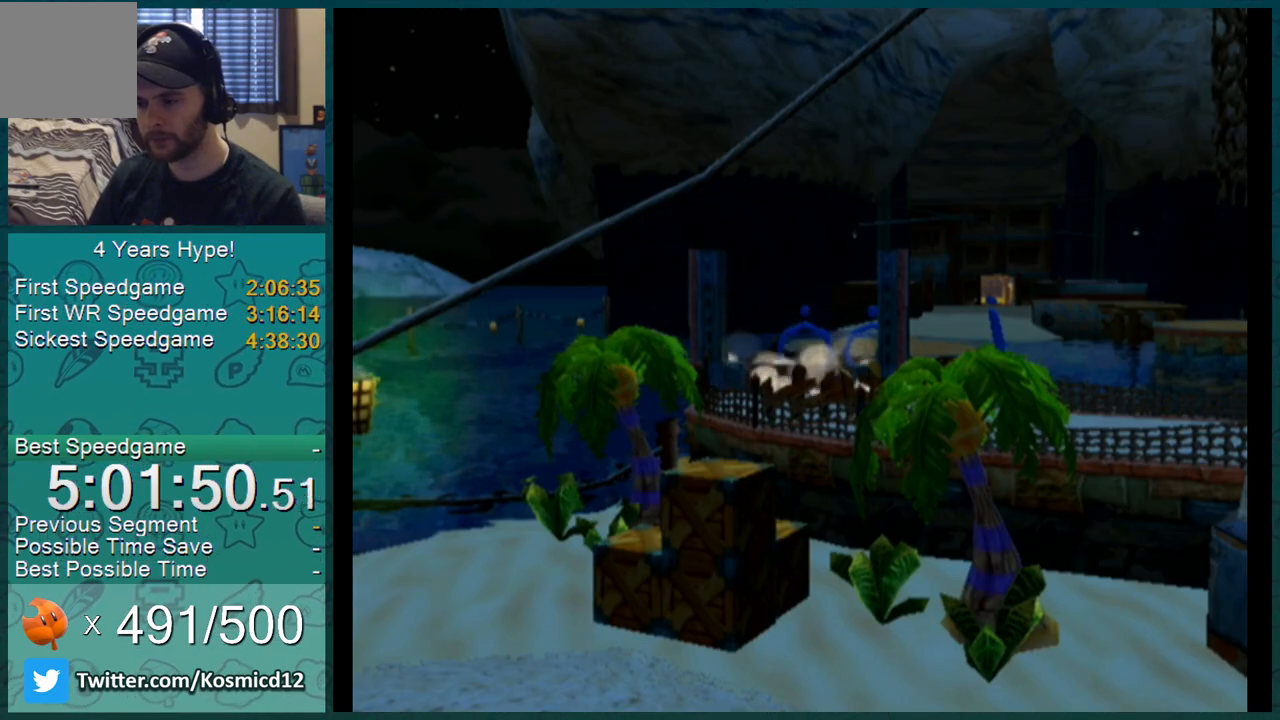
{"buttons": ["L1"], "left_stick": "up-right", "right_stick": "center", "events": []}
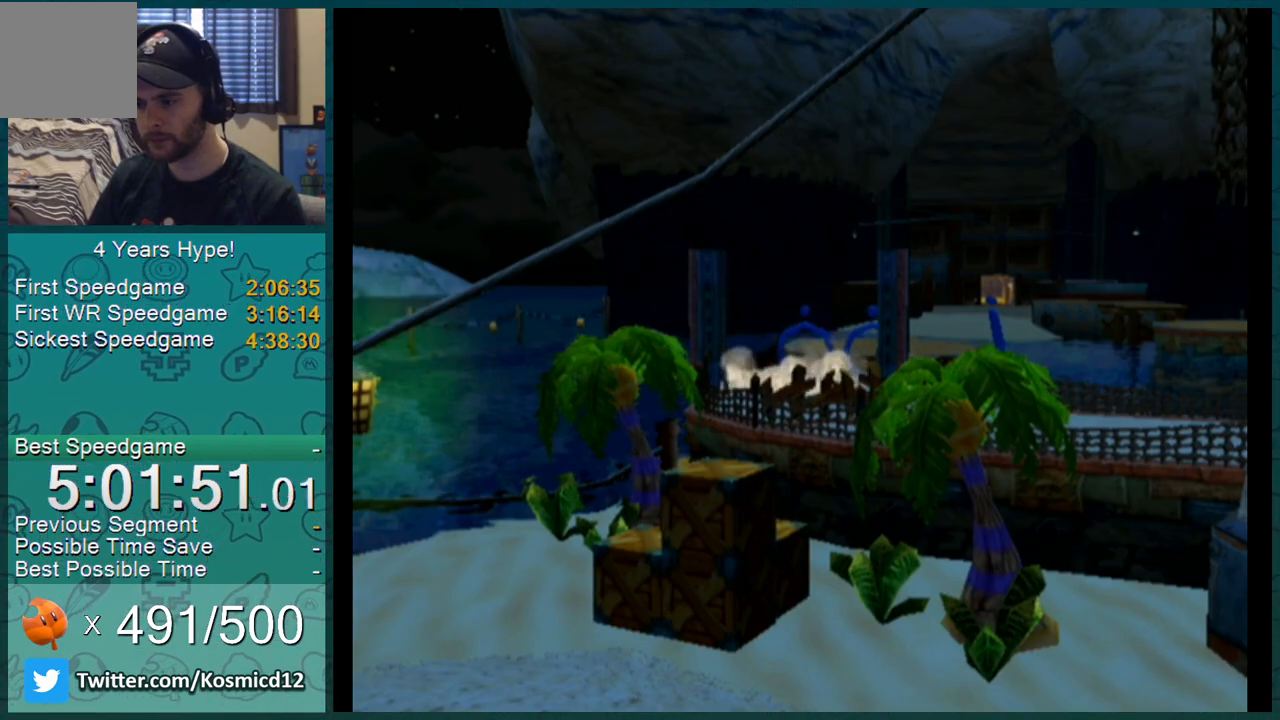
{"buttons": ["L1"], "left_stick": "up-right", "right_stick": "up-left", "events": [[217, "right_stick", "left"], [234, "left_stick", "right"], [351, "right_stick", "up-left"], [367, "left_stick", "up-right"]]}
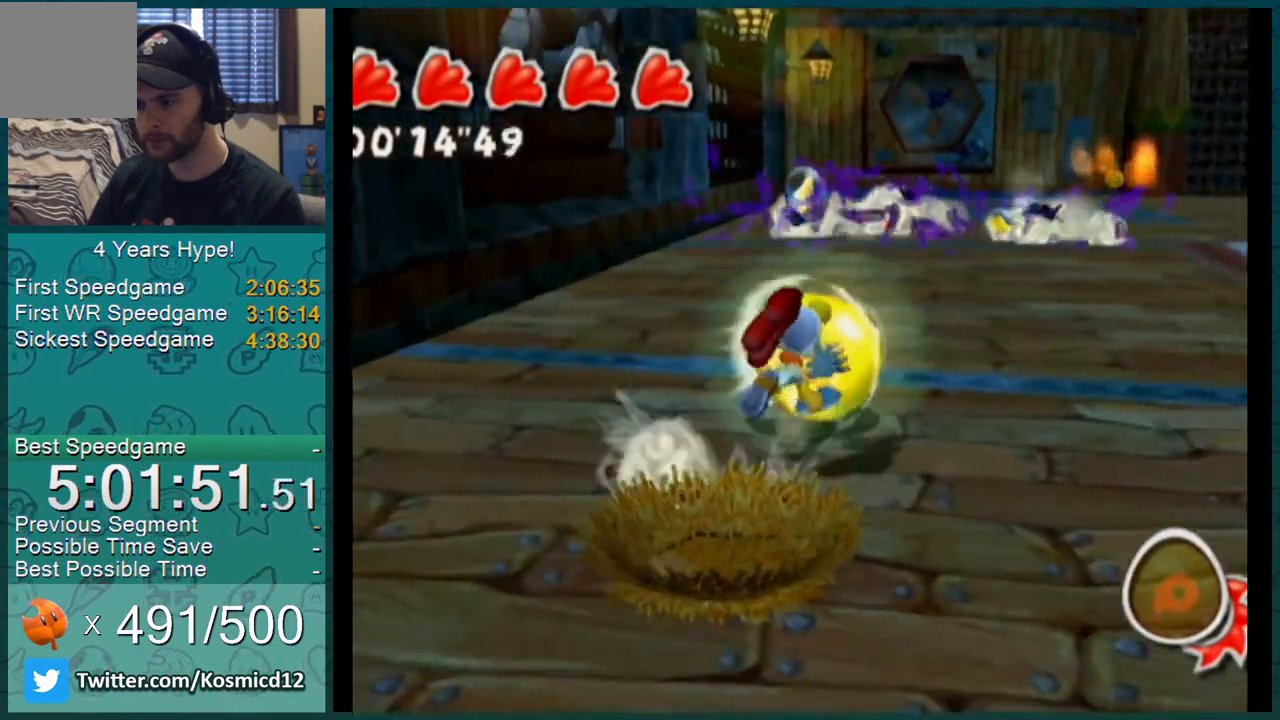
{"buttons": ["L1"], "left_stick": "up", "right_stick": "up-left", "events": [[100, "left_stick", "up"]]}
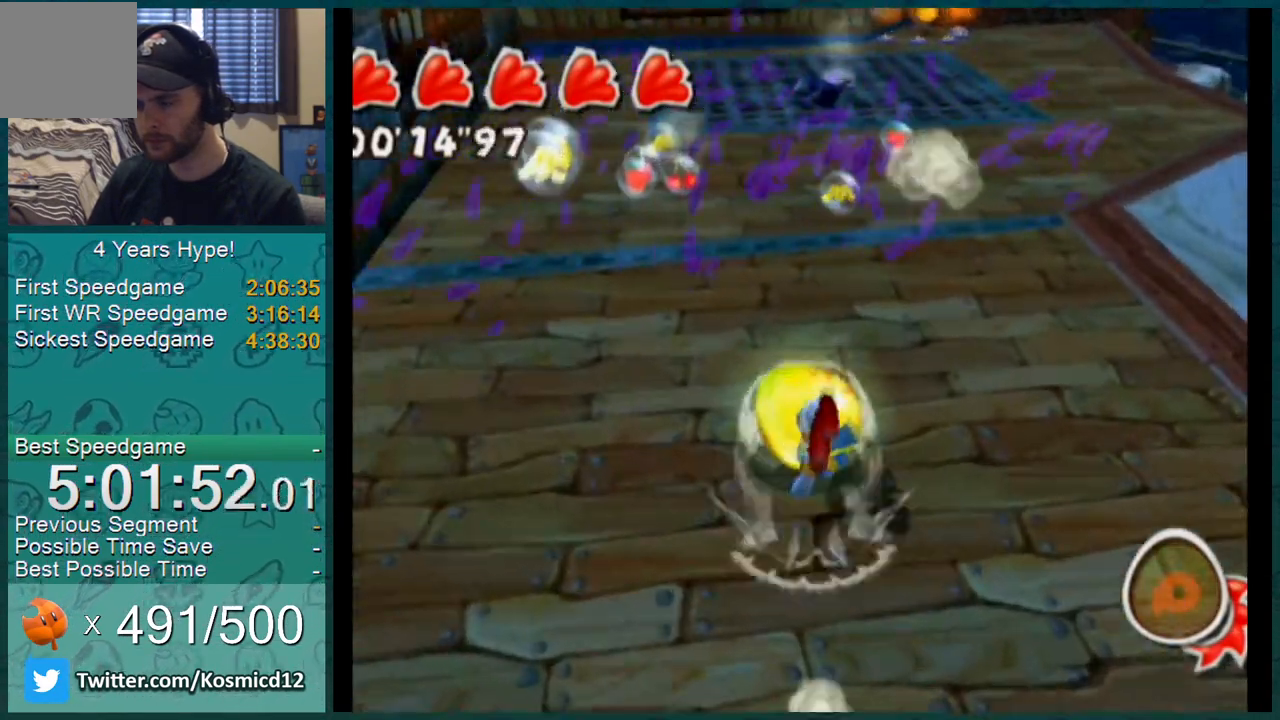
{"buttons": ["L1"], "left_stick": "up", "right_stick": "center", "events": [[301, "right_stick", "center"]]}
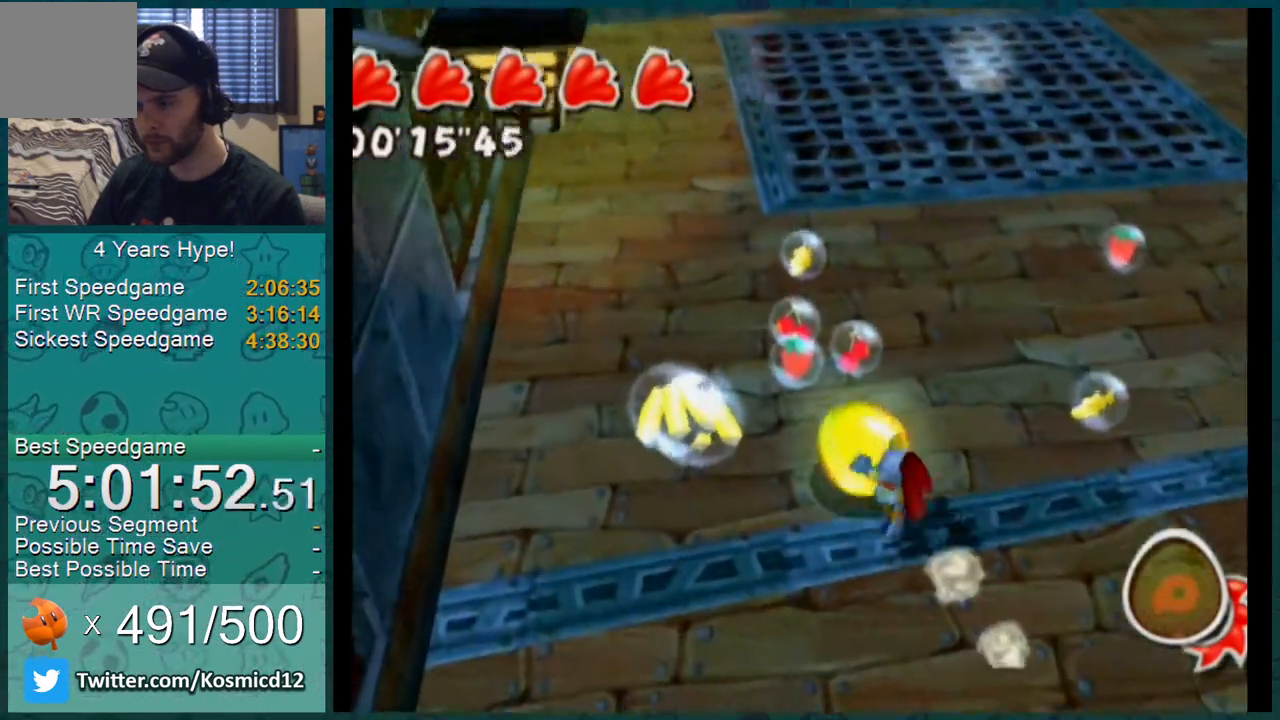
{"buttons": [], "left_stick": "down", "right_stick": "up", "events": [[67, "right_stick", "up"], [383, "left_stick", "down"], [500, "L1", "up"]]}
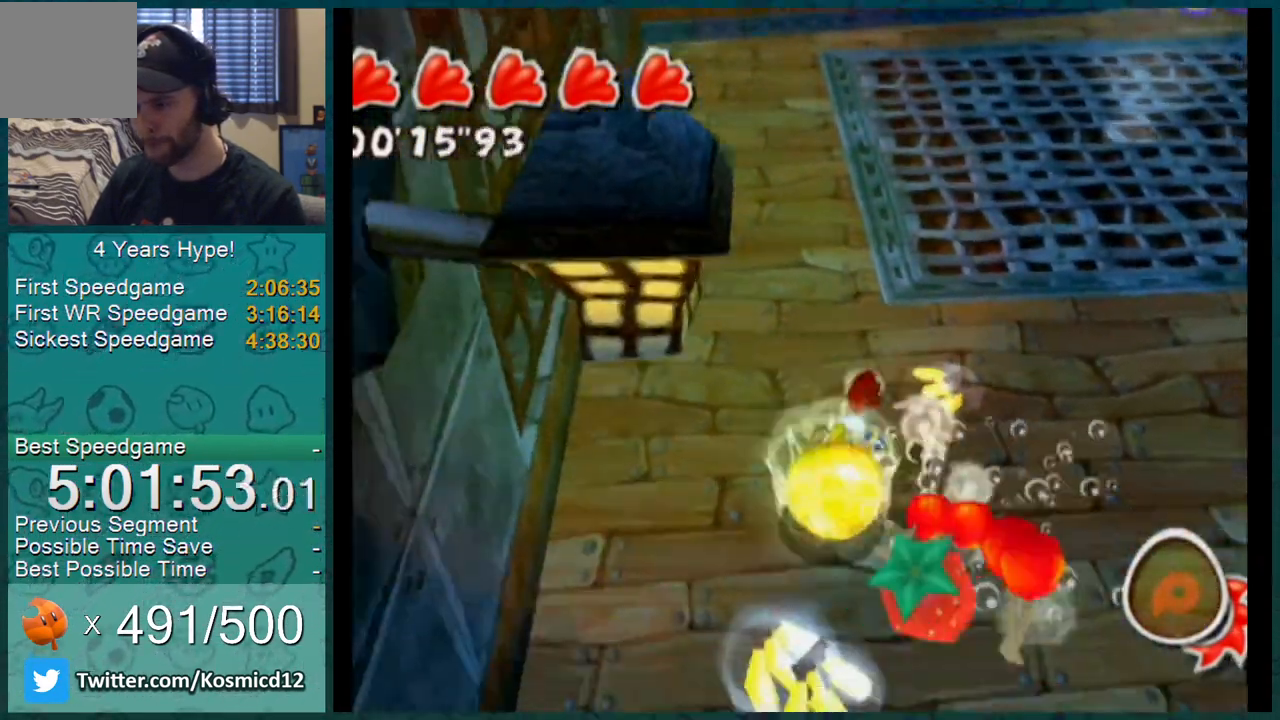
{"buttons": [], "left_stick": "up-right", "right_stick": "center", "events": [[217, "right_stick", "center"], [234, "left_stick", "right"], [334, "left_stick", "up-right"]]}
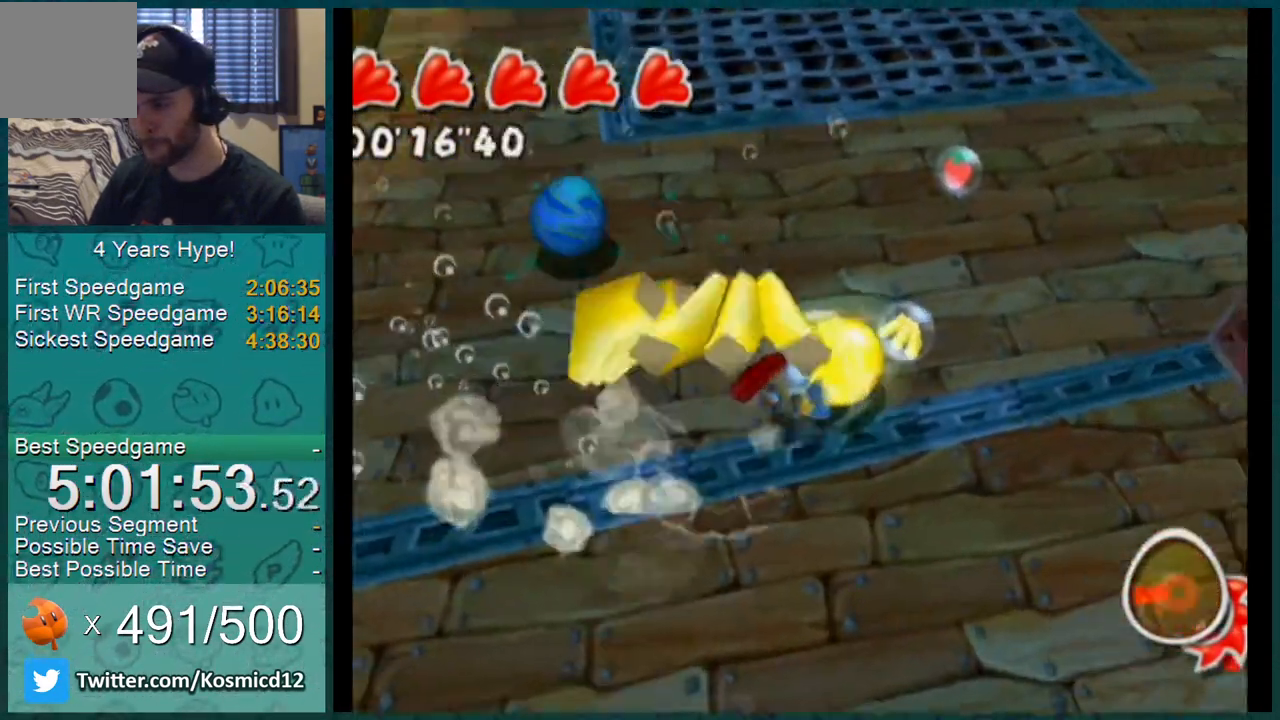
{"buttons": [], "left_stick": "right", "right_stick": "left", "events": [[117, "left_stick", "right"], [200, "right_stick", "left"], [233, "left_stick", "down-right"], [350, "left_stick", "right"]]}
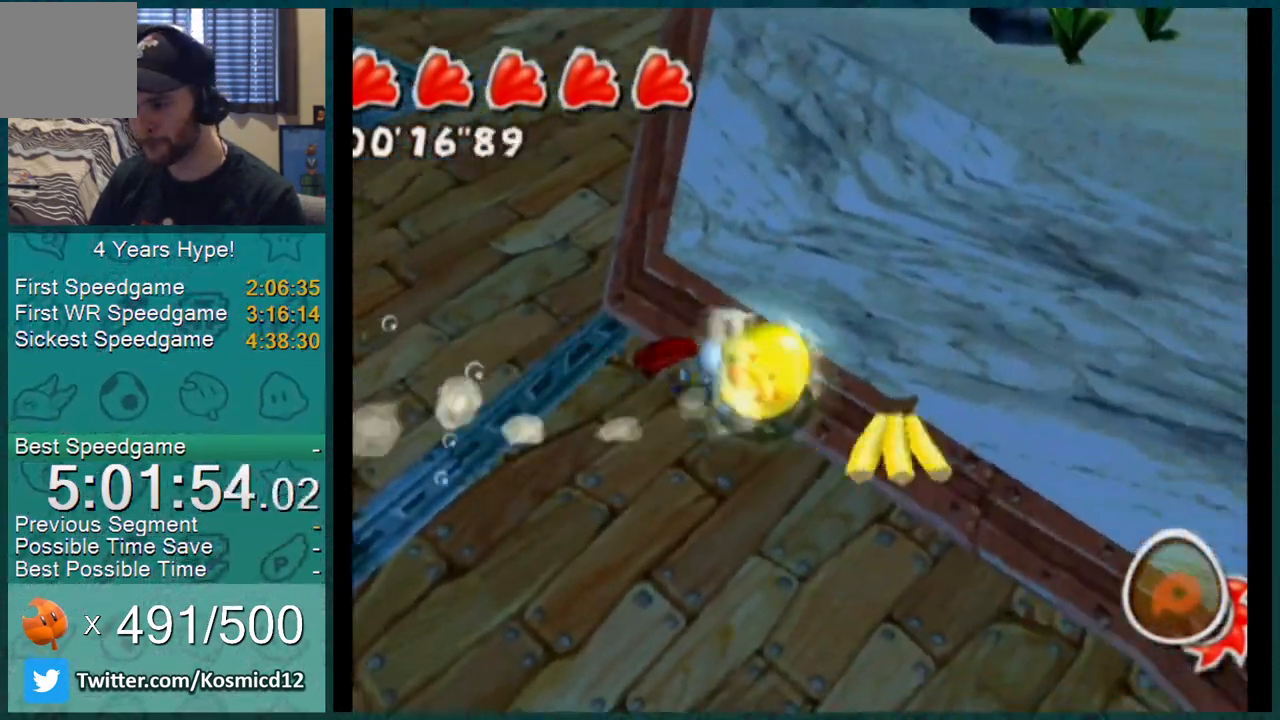
{"buttons": [], "left_stick": "up-right", "right_stick": "left", "events": [[17, "left_stick", "up-right"]]}
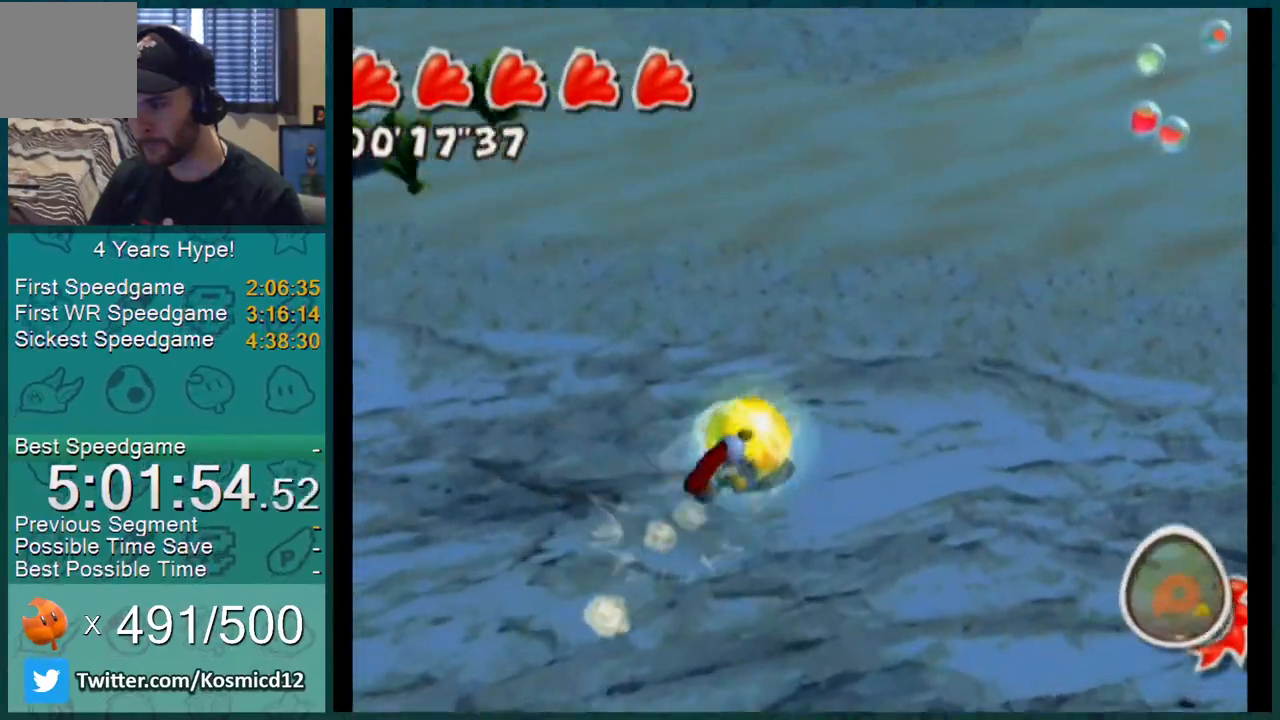
{"buttons": ["L1"], "left_stick": "up", "right_stick": "up-left", "events": [[100, "L1", "down"], [250, "right_stick", "up-left"], [484, "left_stick", "up"]]}